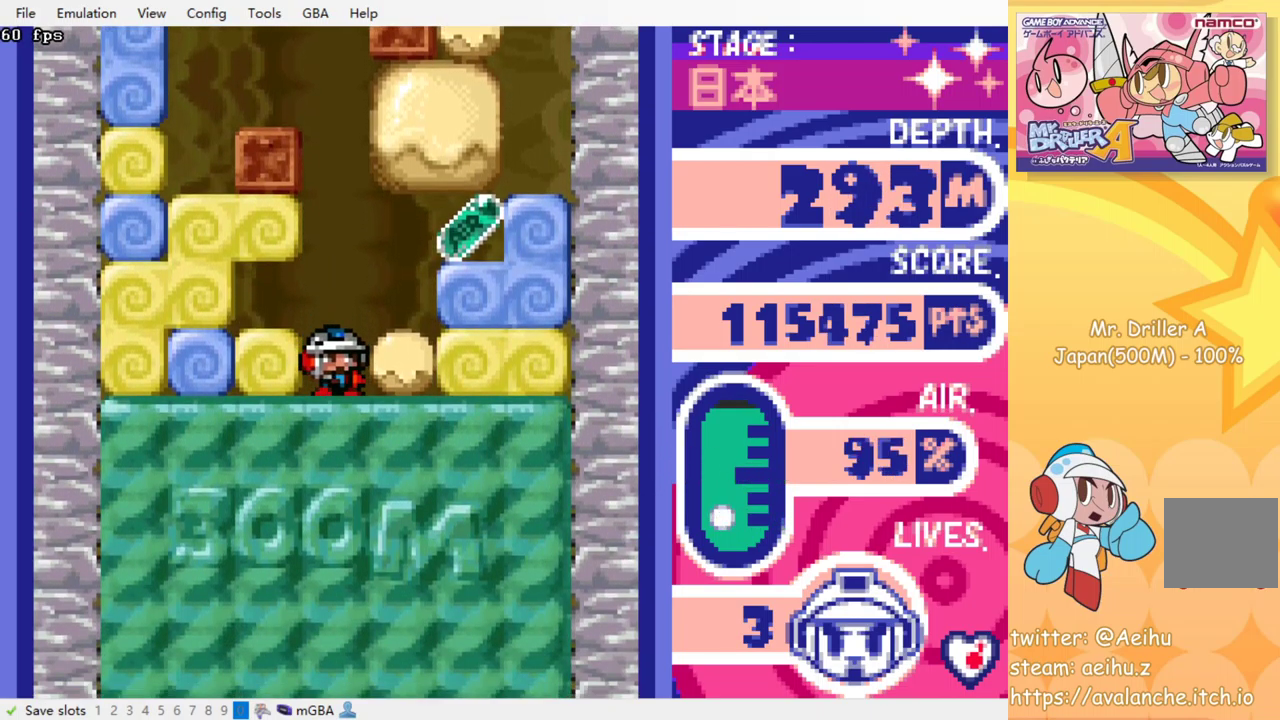
Gameplay with a controller (PlayStation layout); each line is a JSON object with the inputs held at the frame after it. "events" lists button and stick changes between this image and that frame as [ms after this image, input, new state], when the widget could be followed in between. Not read: L3 R3 left_stick right_stick.
{"buttons": ["DPAD_RIGHT"], "events": []}
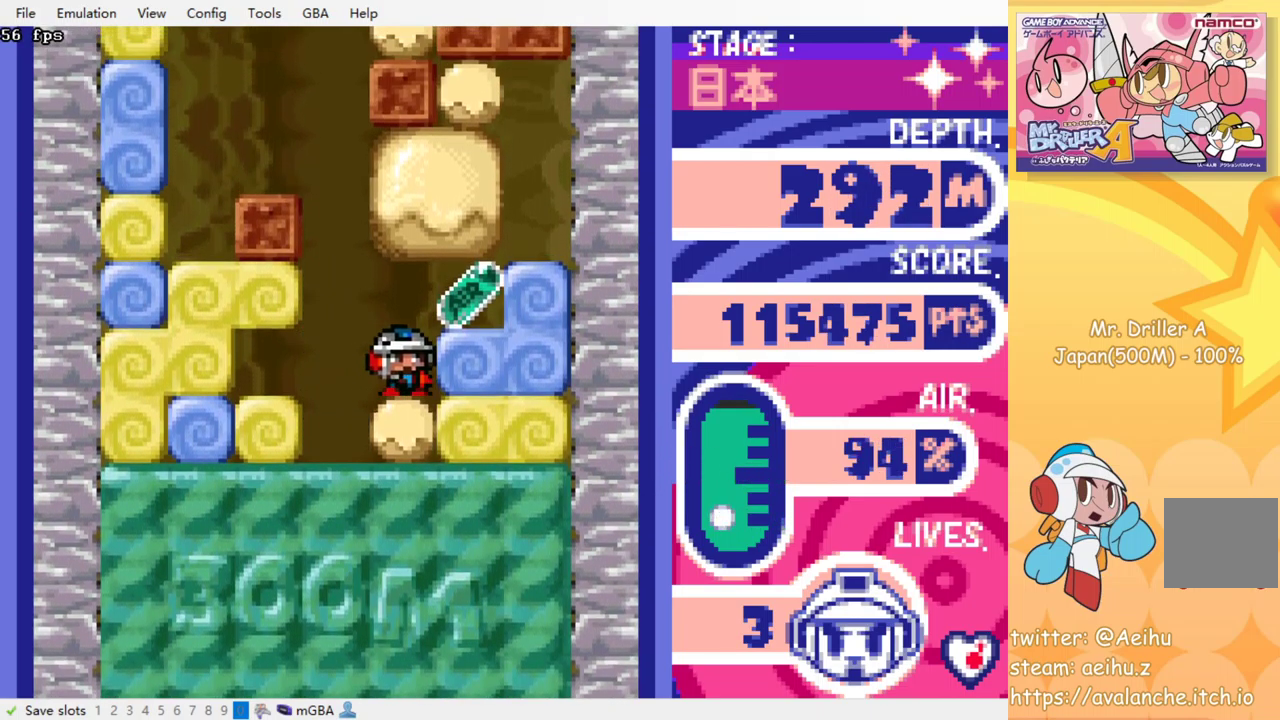
{"buttons": ["DPAD_LEFT"], "events": [[150, "DPAD_RIGHT", "up"], [167, "DPAD_LEFT", "down"]]}
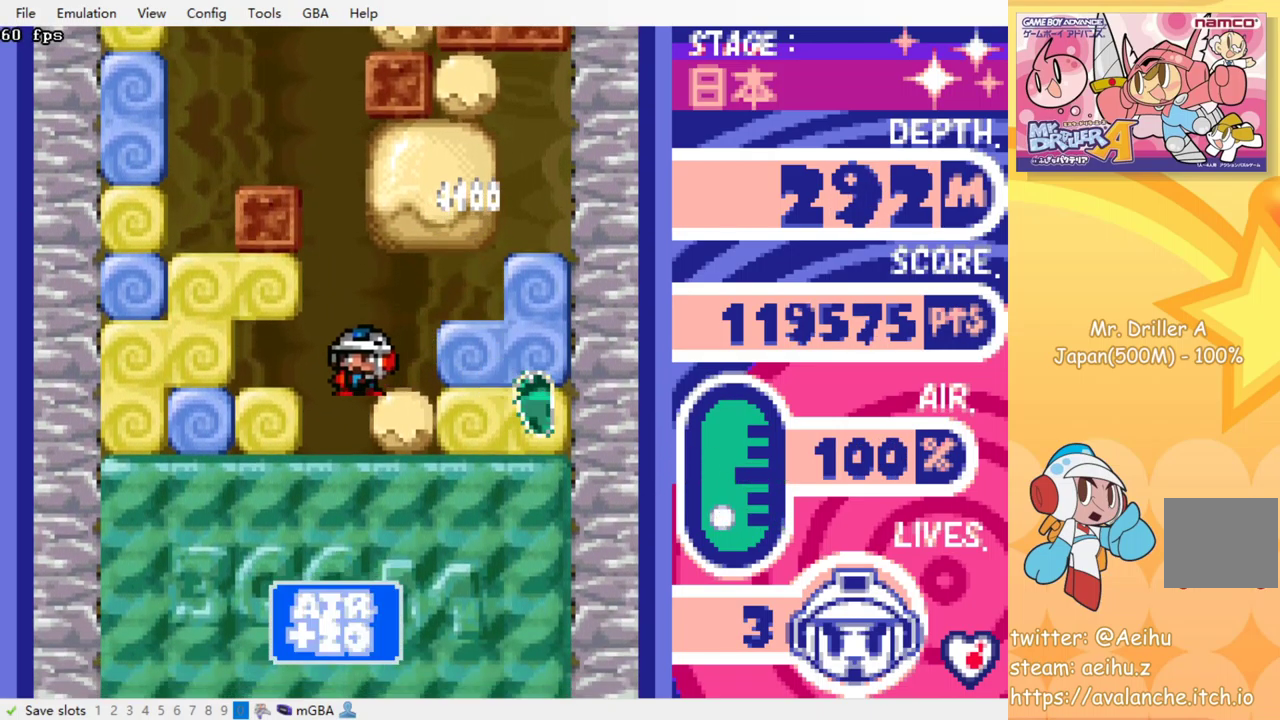
{"buttons": [], "events": [[67, "DPAD_DOWN", "down"], [84, "DPAD_LEFT", "up"], [150, "SQUARE", "down"], [250, "SQUARE", "up"], [300, "SQUARE", "down"], [384, "SQUARE", "up"], [484, "DPAD_DOWN", "up"]]}
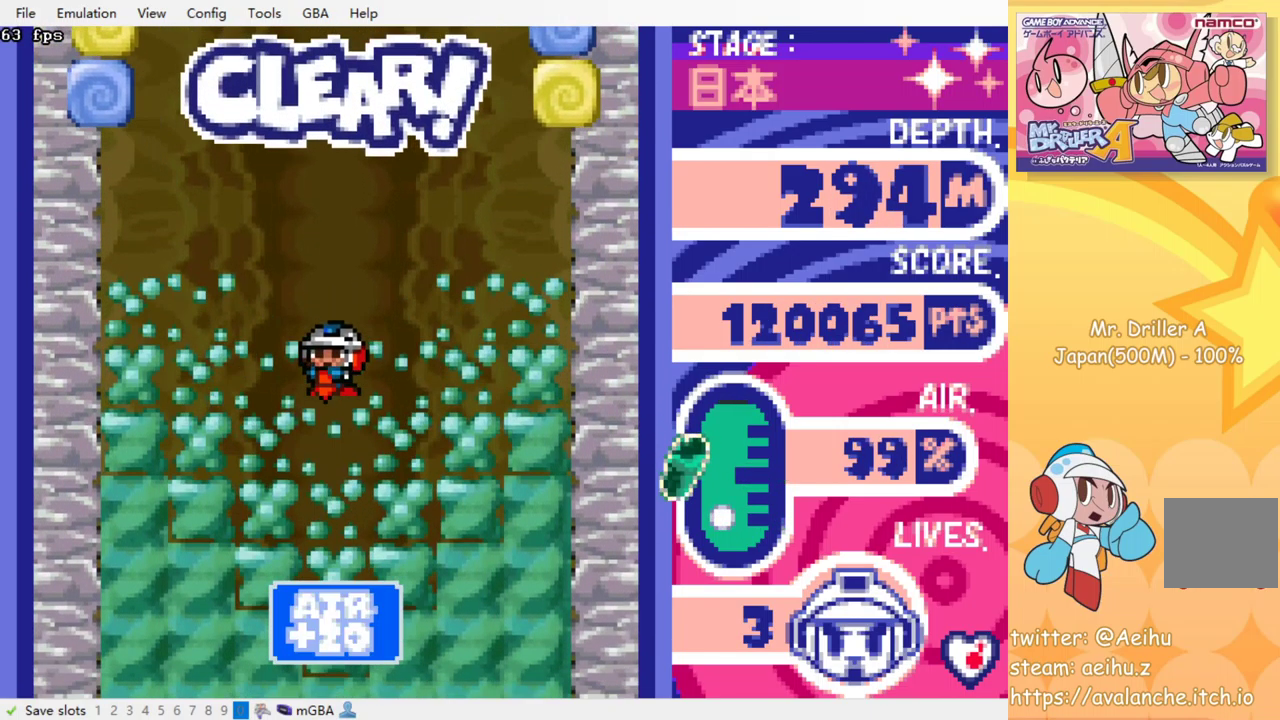
{"buttons": [], "events": []}
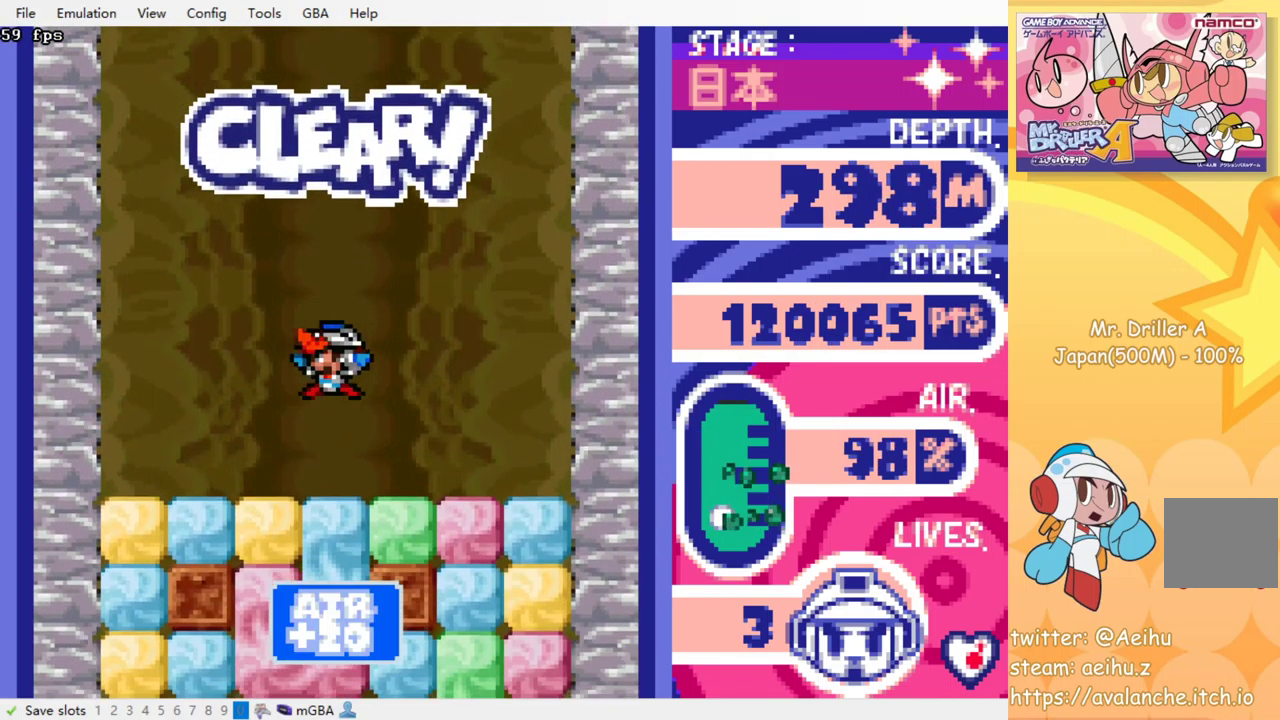
{"buttons": [], "events": [[134, "DPAD_DOWN", "down"], [217, "SQUARE", "down"], [334, "SQUARE", "up"], [384, "SQUARE", "down"], [417, "DPAD_DOWN", "up"], [484, "SQUARE", "up"]]}
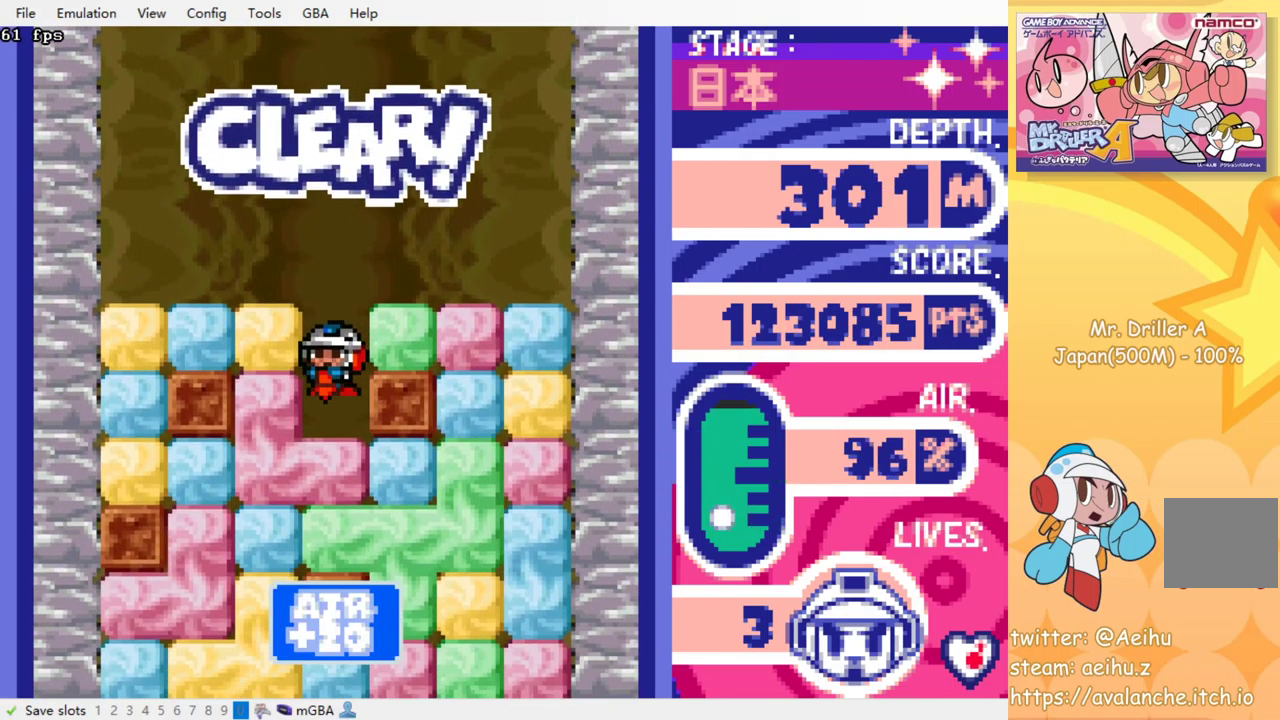
{"buttons": [], "events": [[50, "SQUARE", "down"], [117, "SQUARE", "up"], [200, "SQUARE", "down"], [300, "SQUARE", "up"], [350, "SQUARE", "down"], [450, "SQUARE", "up"]]}
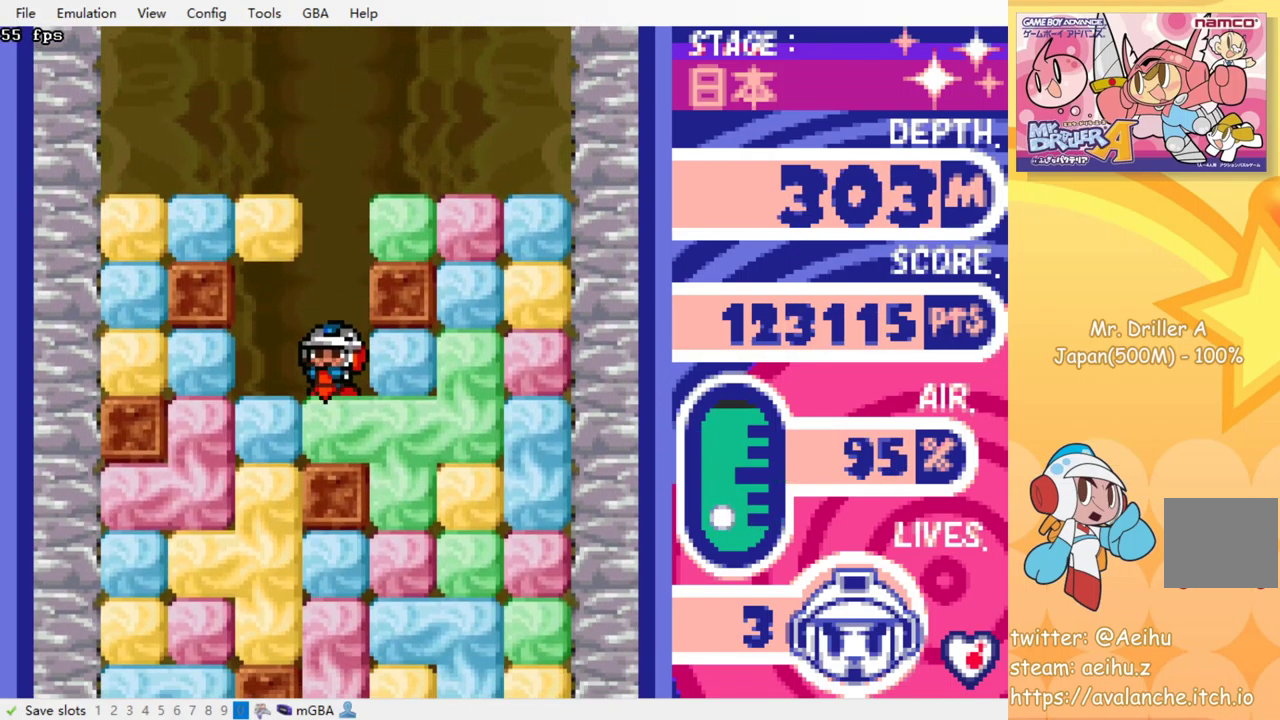
{"buttons": ["DPAD_DOWN"], "events": [[17, "DPAD_RIGHT", "down"], [67, "SQUARE", "down"], [151, "SQUARE", "up"], [367, "DPAD_DOWN", "down"], [367, "DPAD_RIGHT", "up"], [367, "SQUARE", "down"], [484, "SQUARE", "up"]]}
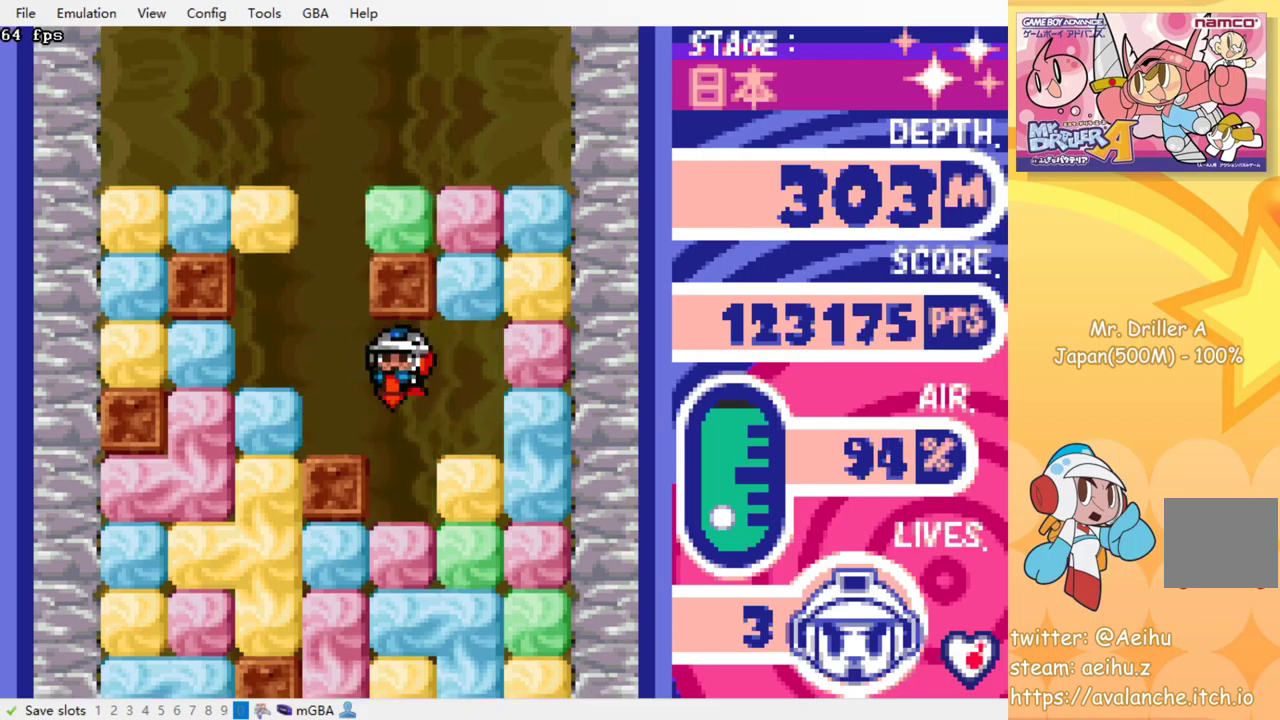
{"buttons": [], "events": [[67, "SQUARE", "down"], [150, "SQUARE", "up"], [217, "SQUARE", "down"], [300, "DPAD_DOWN", "up"], [333, "SQUARE", "up"], [383, "SQUARE", "down"], [467, "SQUARE", "up"]]}
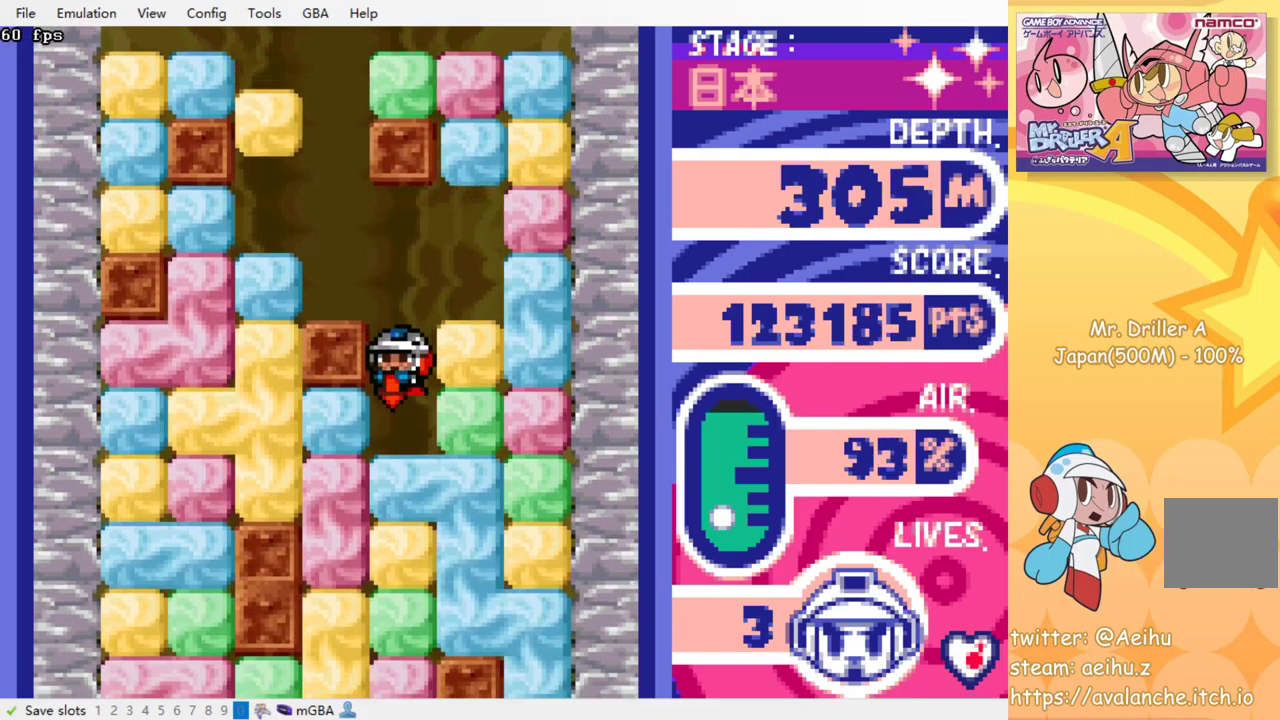
{"buttons": [], "events": [[50, "SQUARE", "down"], [133, "SQUARE", "up"], [200, "SQUARE", "down"], [300, "SQUARE", "up"], [367, "SQUARE", "down"], [483, "SQUARE", "up"]]}
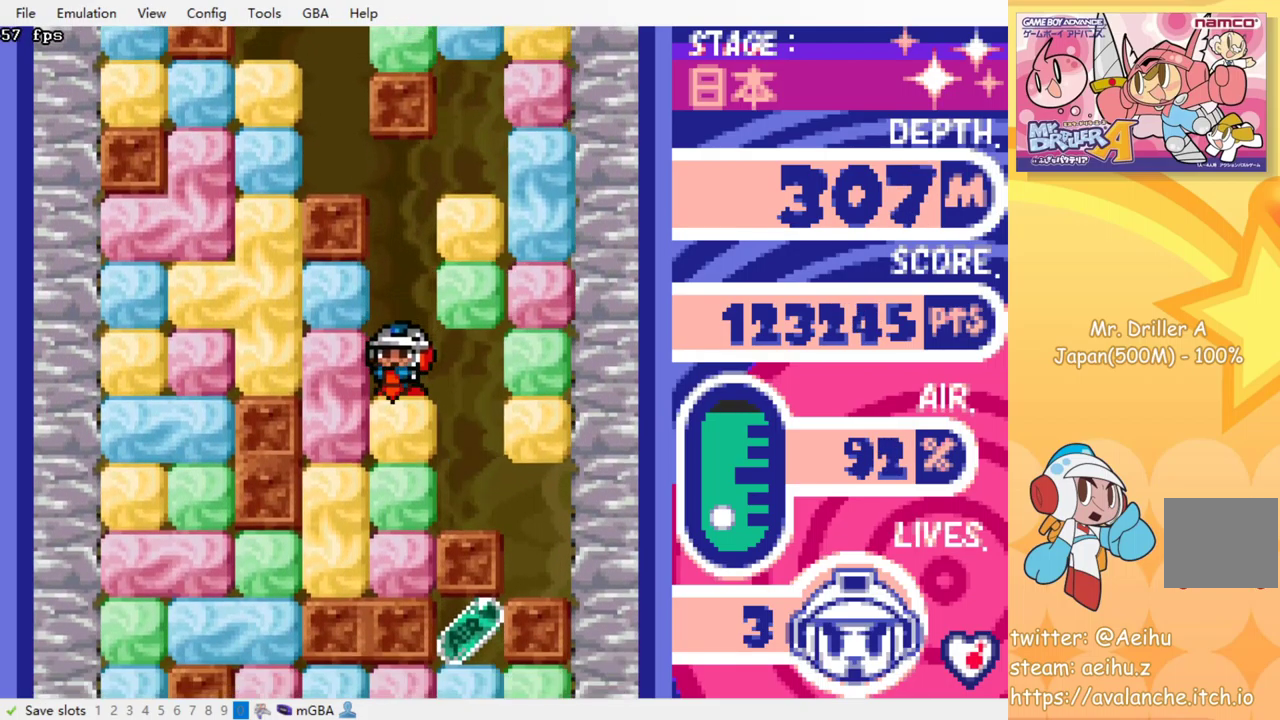
{"buttons": ["SQUARE"], "events": [[33, "SQUARE", "down"], [100, "SQUARE", "up"], [183, "SQUARE", "down"], [283, "SQUARE", "up"], [333, "SQUARE", "down"], [417, "SQUARE", "up"], [483, "SQUARE", "down"]]}
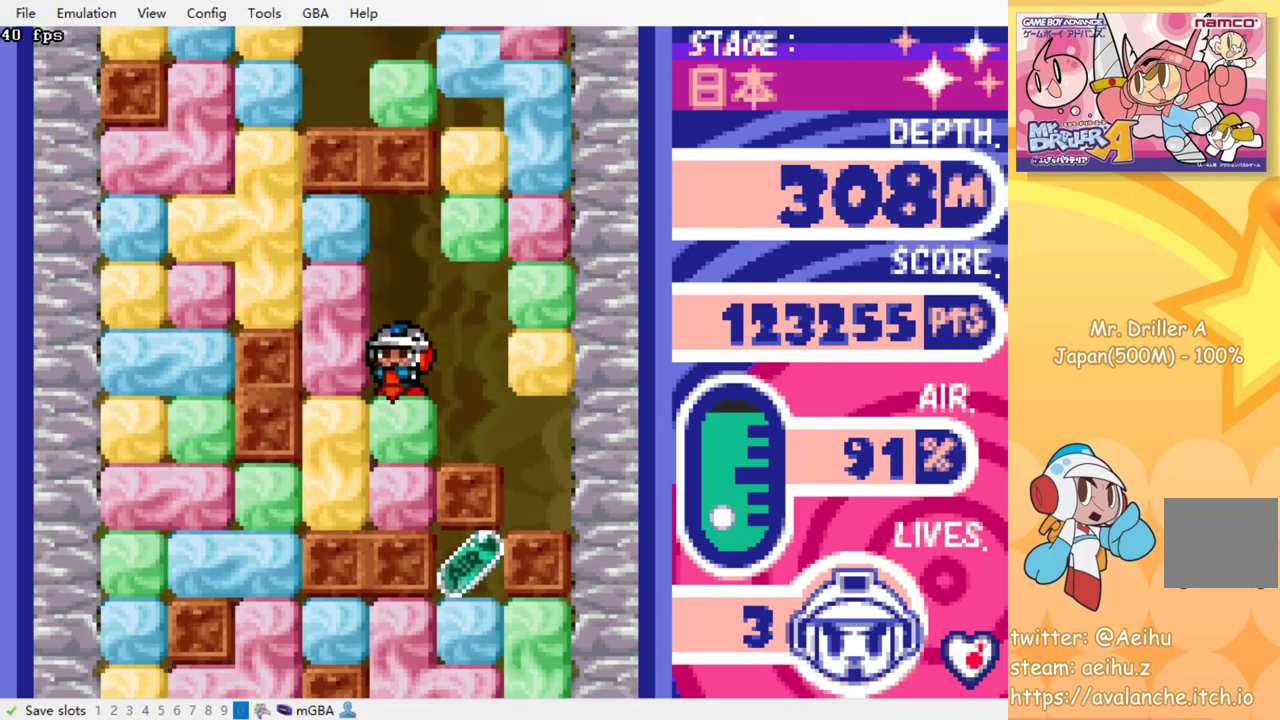
{"buttons": [], "events": [[67, "SQUARE", "up"], [117, "SQUARE", "down"], [200, "SQUARE", "up"], [283, "SQUARE", "down"], [350, "SQUARE", "up"], [417, "SQUARE", "down"], [500, "SQUARE", "up"]]}
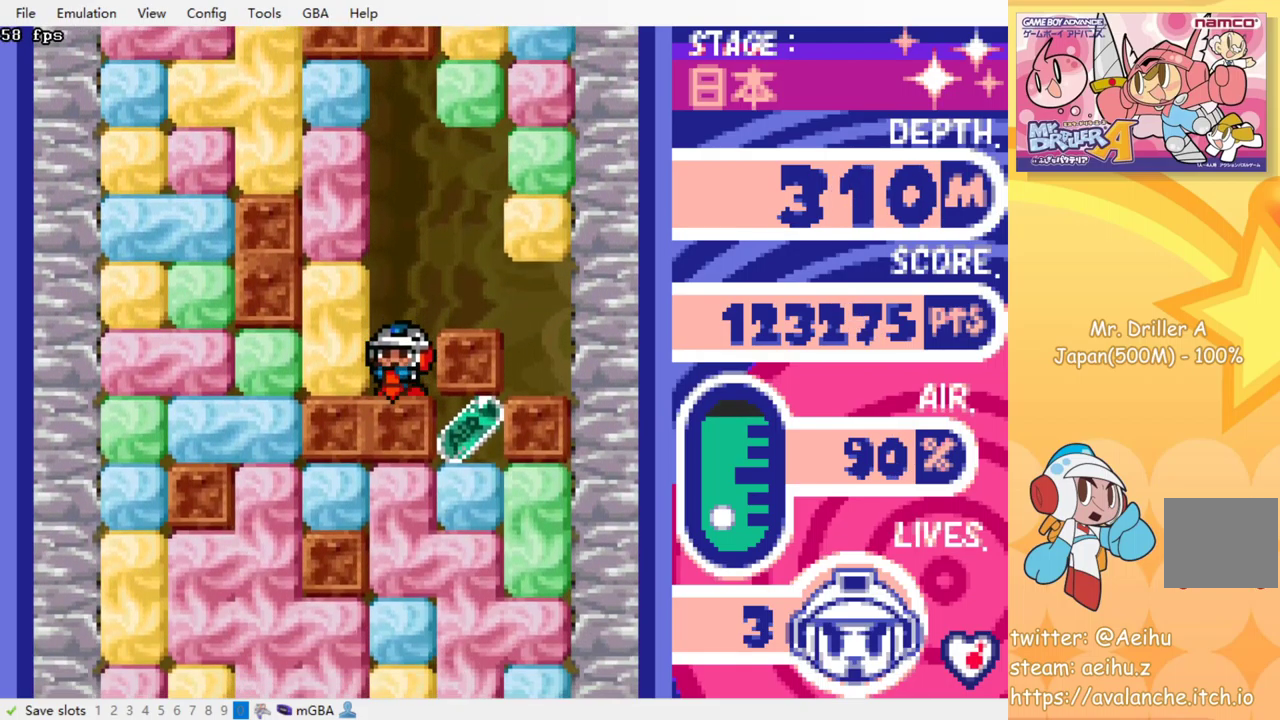
{"buttons": ["CROSS"], "events": [[67, "SQUARE", "down"], [283, "SQUARE", "up"], [367, "CROSS", "down"], [383, "SQUARE", "down"], [450, "CROSS", "up"], [450, "SQUARE", "up"], [500, "CROSS", "down"]]}
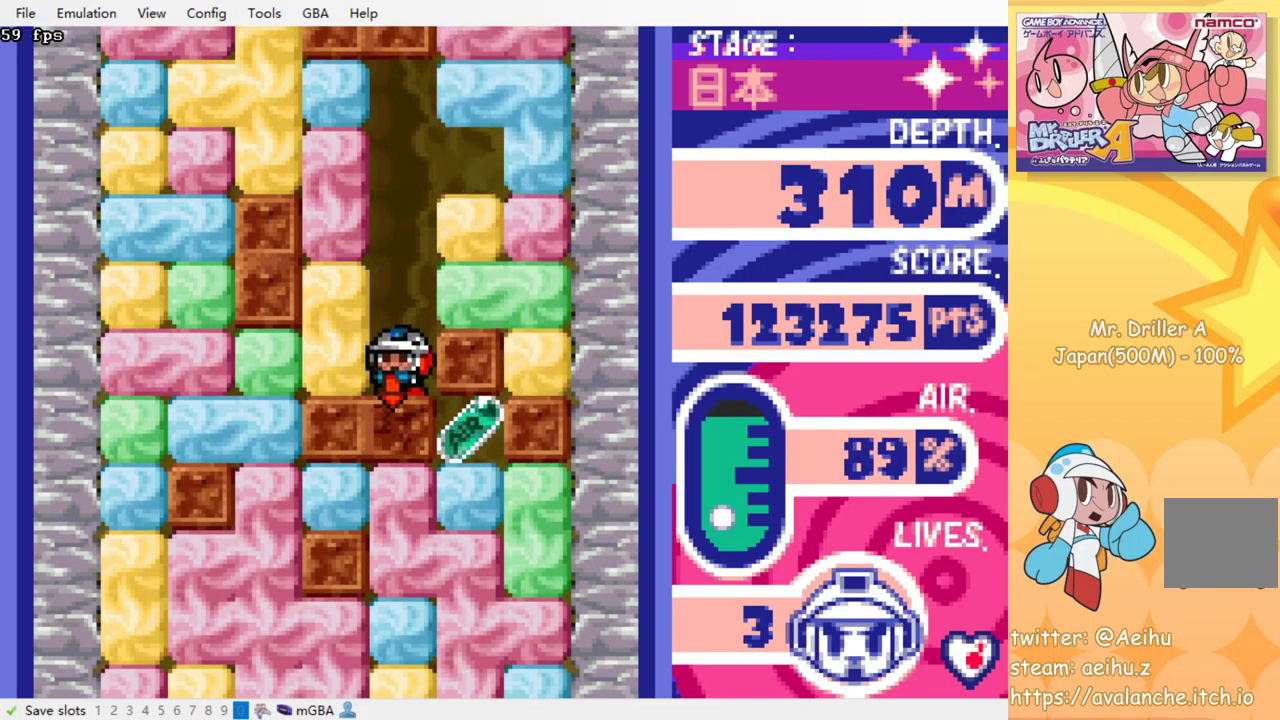
{"buttons": ["DPAD_LEFT"], "events": [[17, "SQUARE", "down"], [100, "SQUARE", "up"], [117, "CROSS", "up"], [150, "DPAD_RIGHT", "down"], [417, "DPAD_LEFT", "down"], [417, "DPAD_RIGHT", "up"]]}
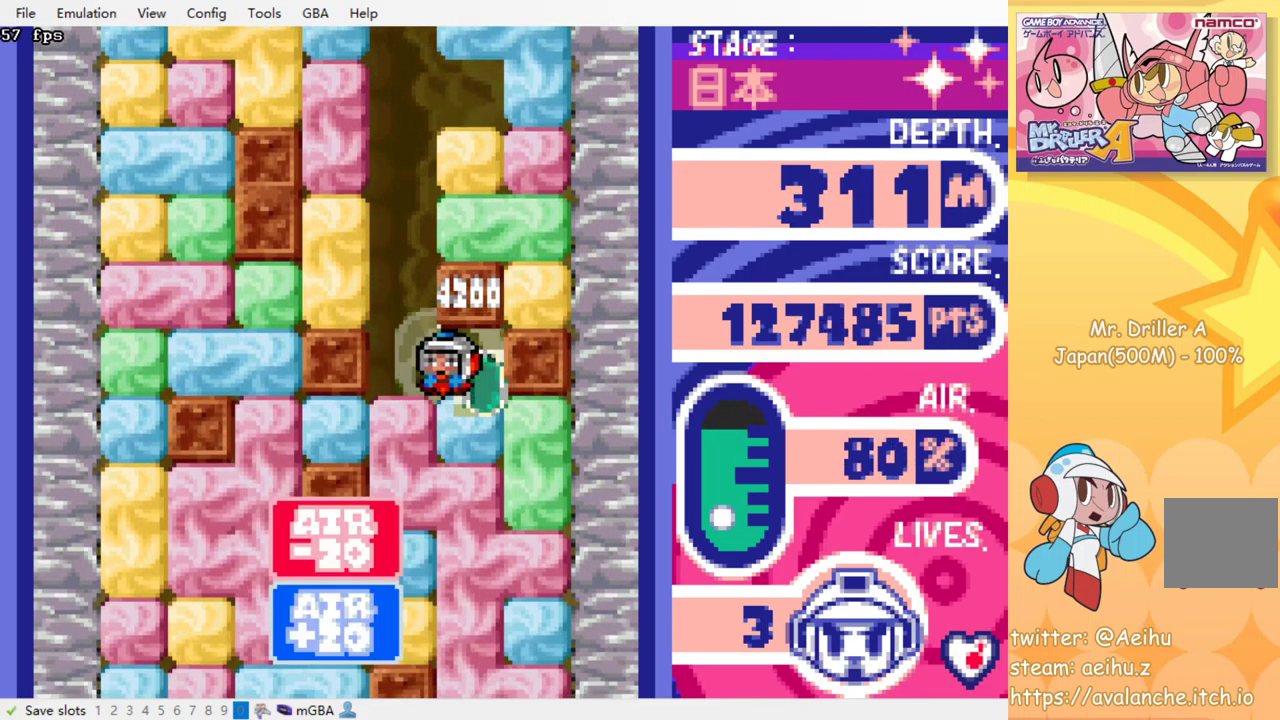
{"buttons": ["DPAD_RIGHT"], "events": [[117, "DPAD_DOWN", "down"], [117, "DPAD_LEFT", "up"], [133, "SQUARE", "down"], [250, "SQUARE", "up"], [300, "SQUARE", "down"], [400, "SQUARE", "up"], [467, "DPAD_DOWN", "up"], [500, "DPAD_RIGHT", "down"]]}
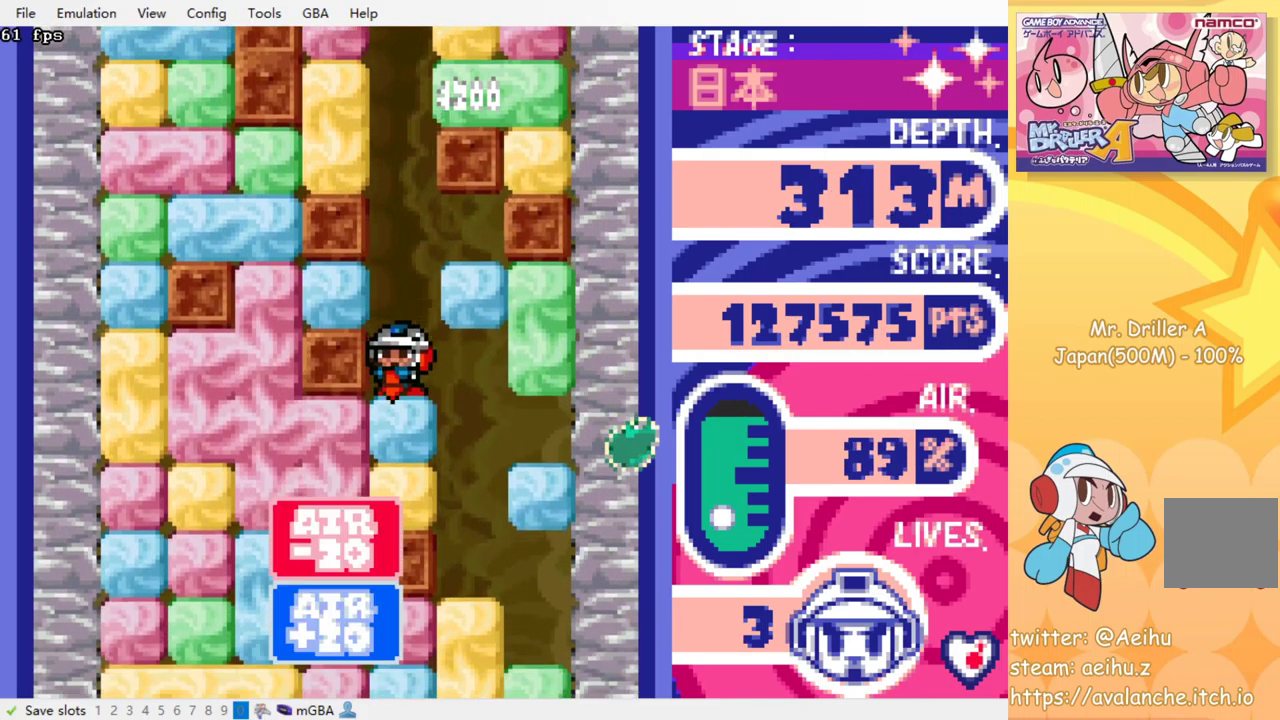
{"buttons": ["DPAD_DOWN"], "events": [[217, "DPAD_RIGHT", "up"], [350, "DPAD_DOWN", "down"]]}
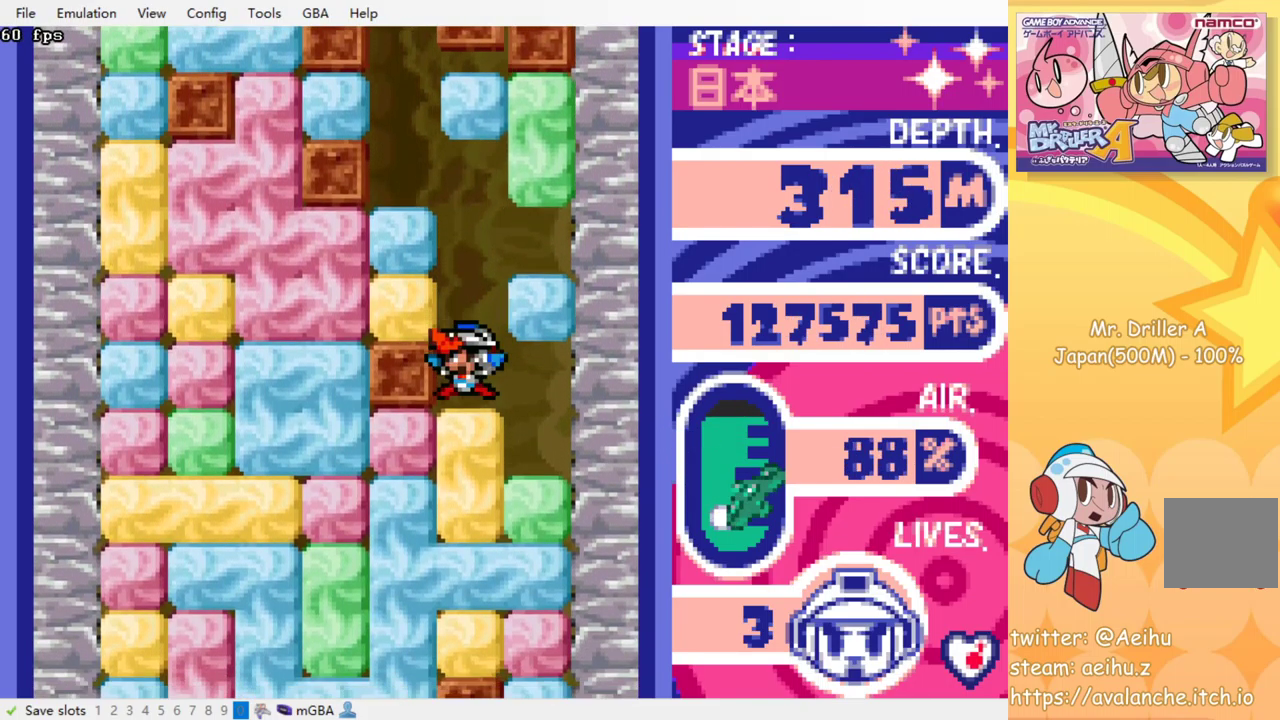
{"buttons": ["SQUARE", "DPAD_DOWN"], "events": [[100, "SQUARE", "down"], [183, "SQUARE", "up"], [283, "SQUARE", "down"], [350, "SQUARE", "up"], [450, "SQUARE", "down"]]}
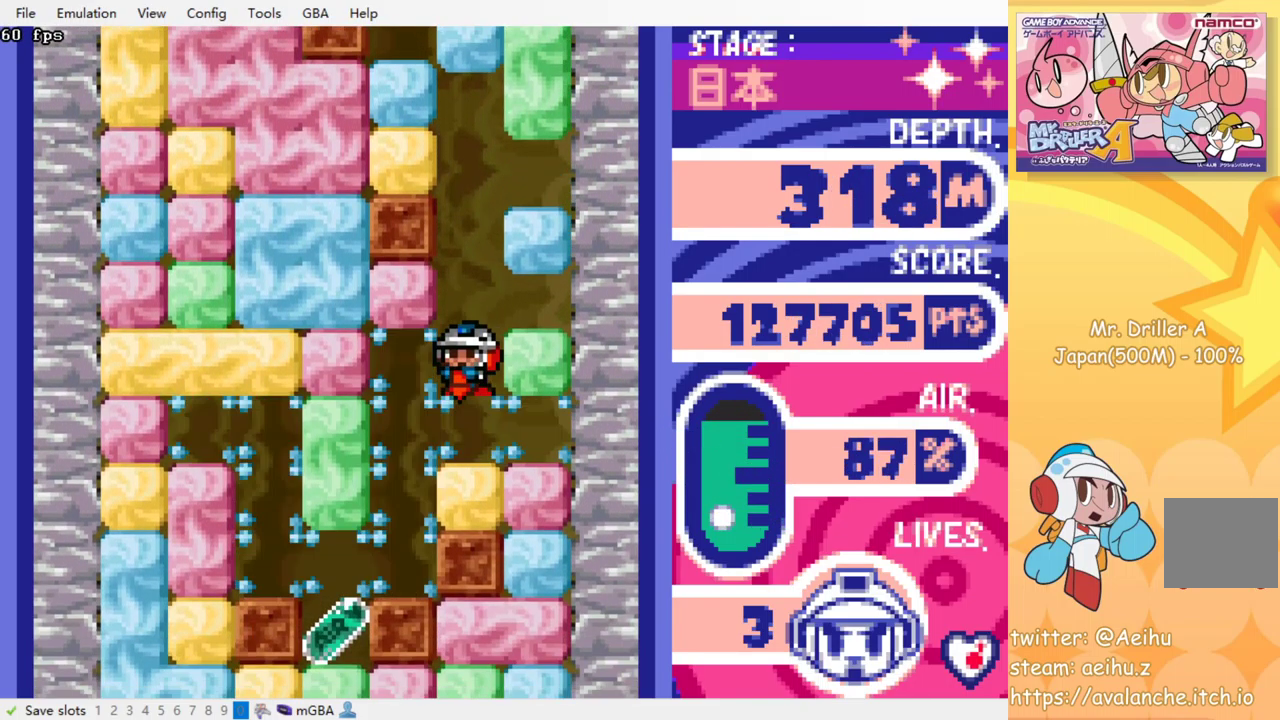
{"buttons": ["DPAD_LEFT"], "events": [[33, "SQUARE", "up"], [100, "SQUARE", "down"], [200, "DPAD_DOWN", "up"], [216, "SQUARE", "up"], [266, "DPAD_LEFT", "down"]]}
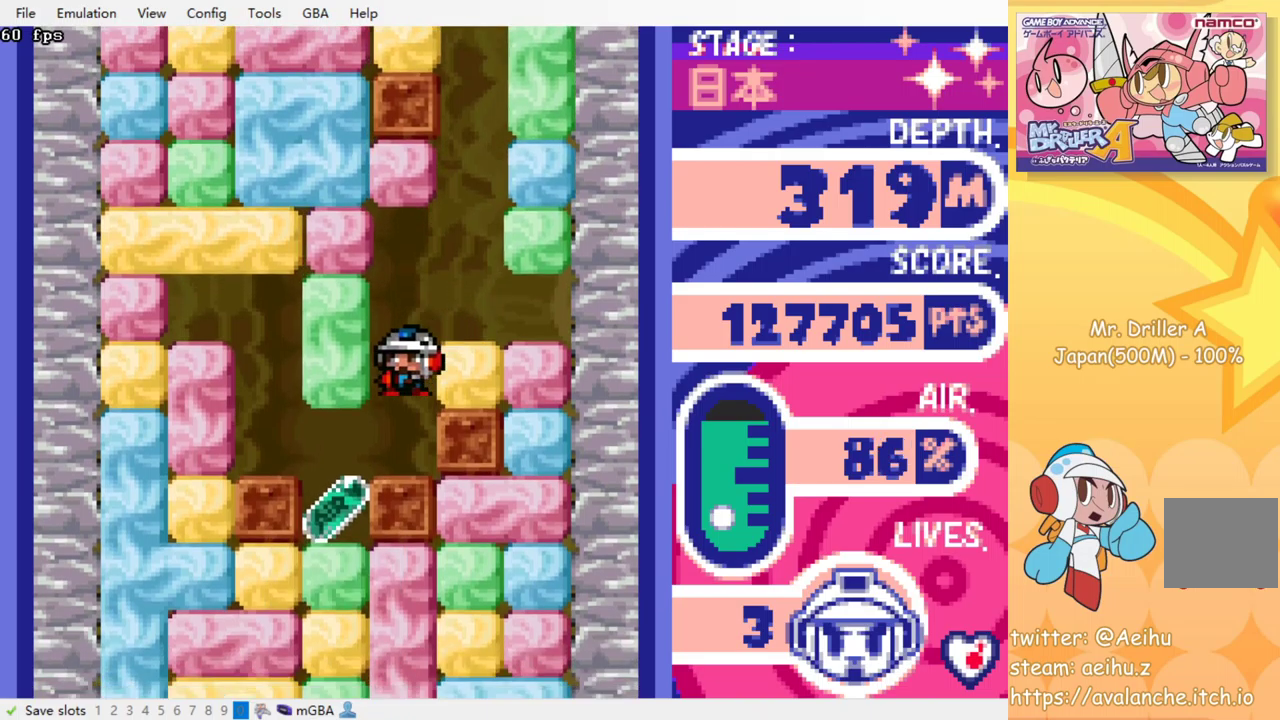
{"buttons": ["SQUARE", "DPAD_DOWN"], "events": [[350, "DPAD_DOWN", "down"], [367, "DPAD_LEFT", "up"], [467, "SQUARE", "down"]]}
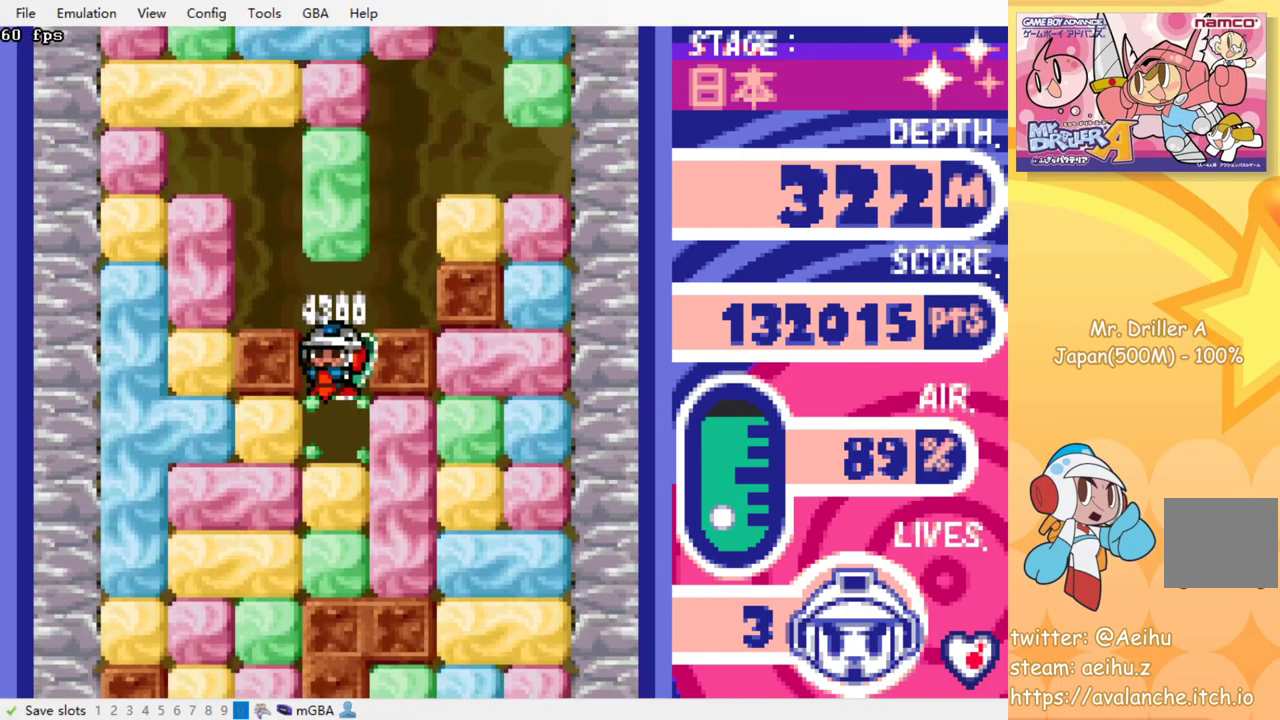
{"buttons": ["DPAD_RIGHT"], "events": [[83, "SQUARE", "up"], [283, "DPAD_DOWN", "up"], [283, "DPAD_RIGHT", "down"], [300, "SQUARE", "down"], [367, "SQUARE", "up"]]}
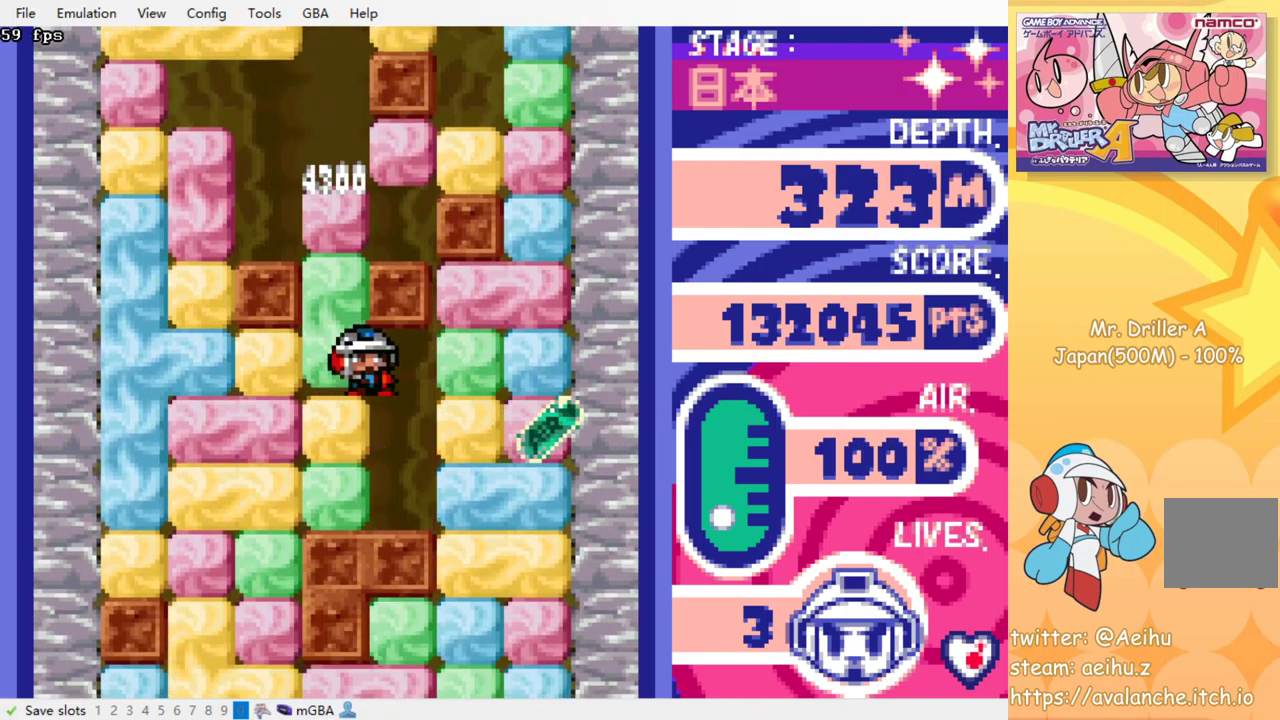
{"buttons": [], "events": [[333, "DPAD_DOWN", "down"], [333, "DPAD_RIGHT", "up"], [333, "SQUARE", "down"], [433, "SQUARE", "up"], [500, "DPAD_DOWN", "up"]]}
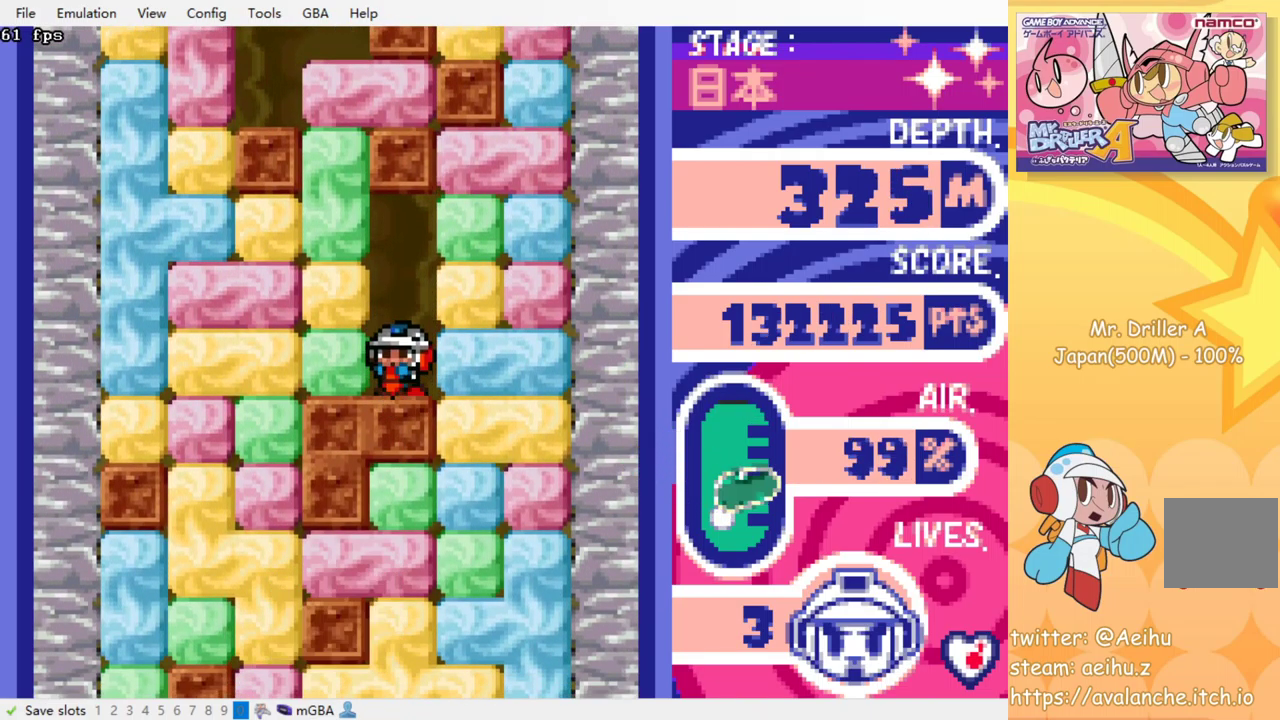
{"buttons": ["SQUARE", "DPAD_DOWN"], "events": [[50, "DPAD_RIGHT", "down"], [150, "SQUARE", "down"], [250, "SQUARE", "up"], [433, "DPAD_DOWN", "down"], [483, "DPAD_RIGHT", "up"], [483, "SQUARE", "down"]]}
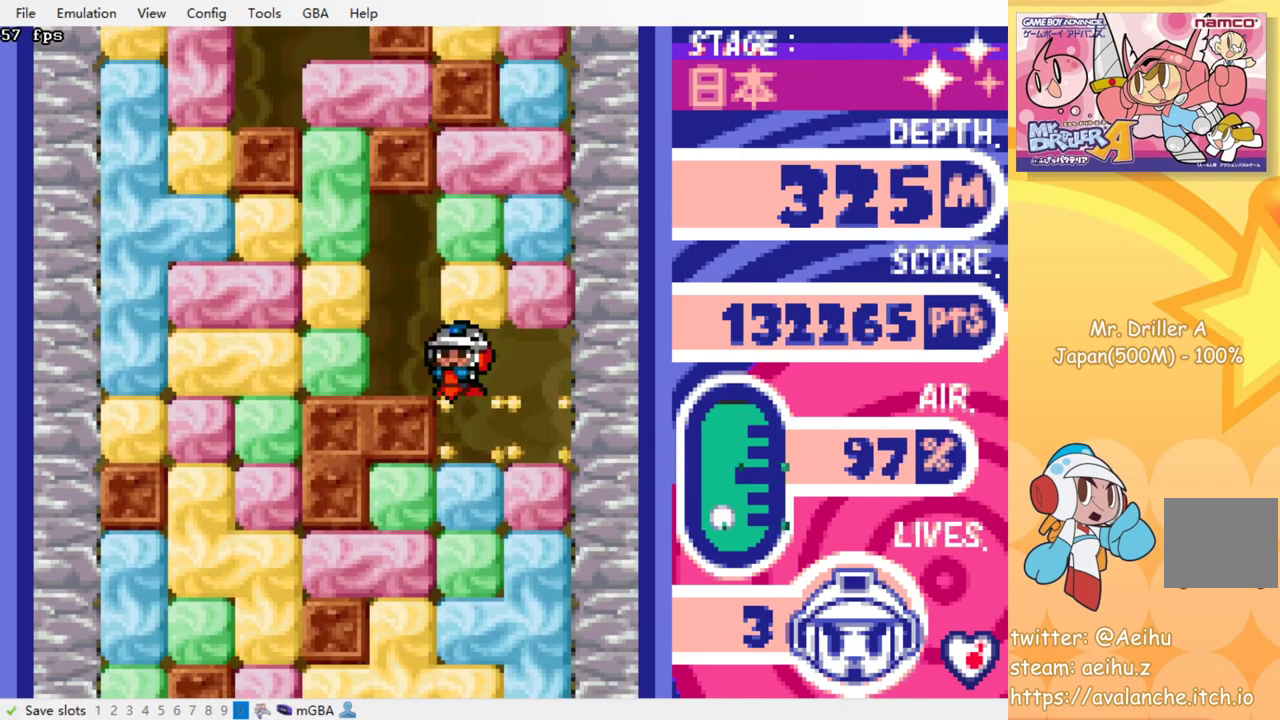
{"buttons": [], "events": [[83, "SQUARE", "up"], [300, "SQUARE", "down"], [433, "SQUARE", "up"], [483, "DPAD_DOWN", "up"]]}
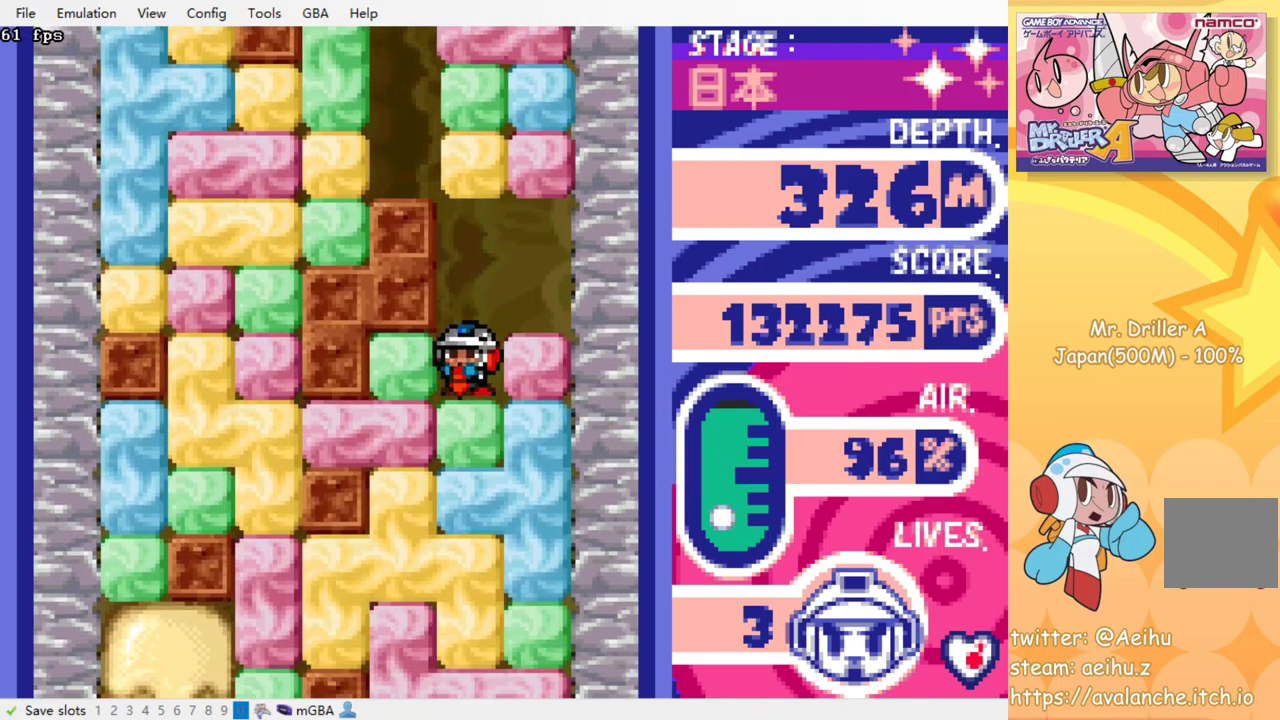
{"buttons": ["SQUARE", "DPAD_DOWN"], "events": [[50, "DPAD_LEFT", "down"], [117, "SQUARE", "down"], [217, "SQUARE", "up"], [400, "DPAD_DOWN", "down"], [400, "DPAD_LEFT", "up"], [433, "SQUARE", "down"]]}
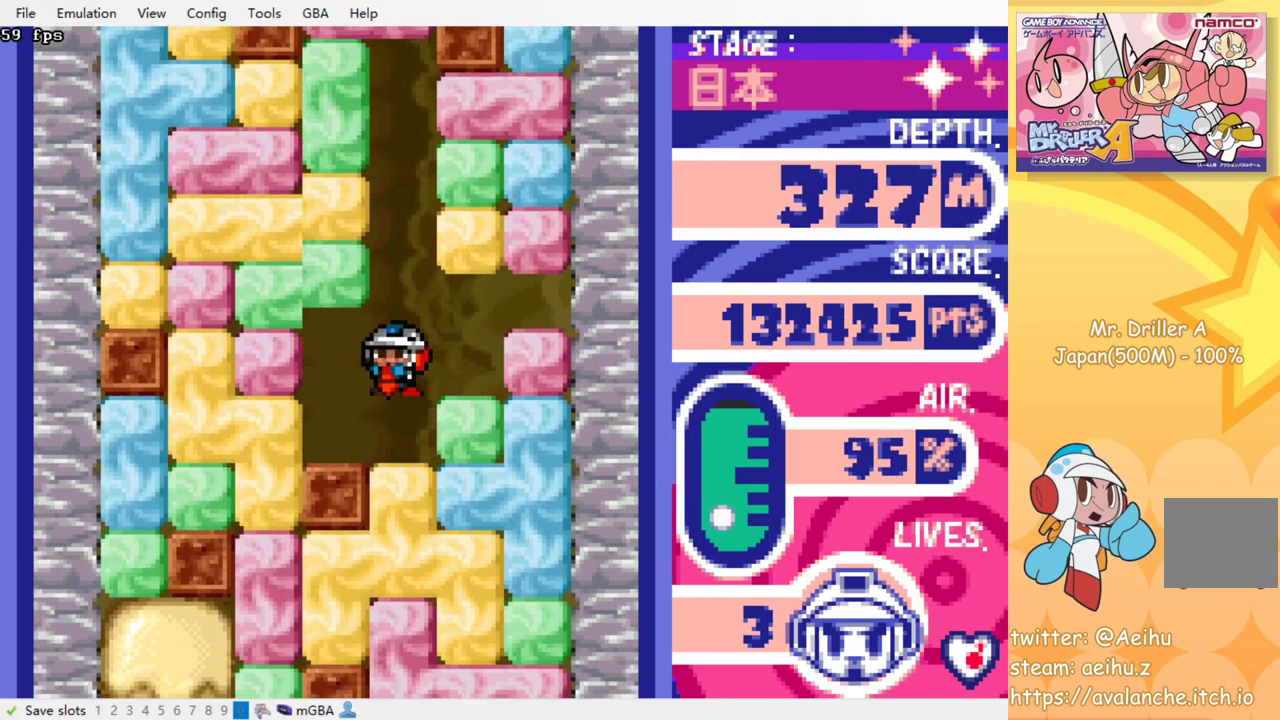
{"buttons": ["DPAD_DOWN"], "events": [[33, "SQUARE", "up"], [100, "SQUARE", "down"], [200, "SQUARE", "up"], [250, "SQUARE", "down"], [333, "SQUARE", "up"], [433, "SQUARE", "down"], [500, "SQUARE", "up"]]}
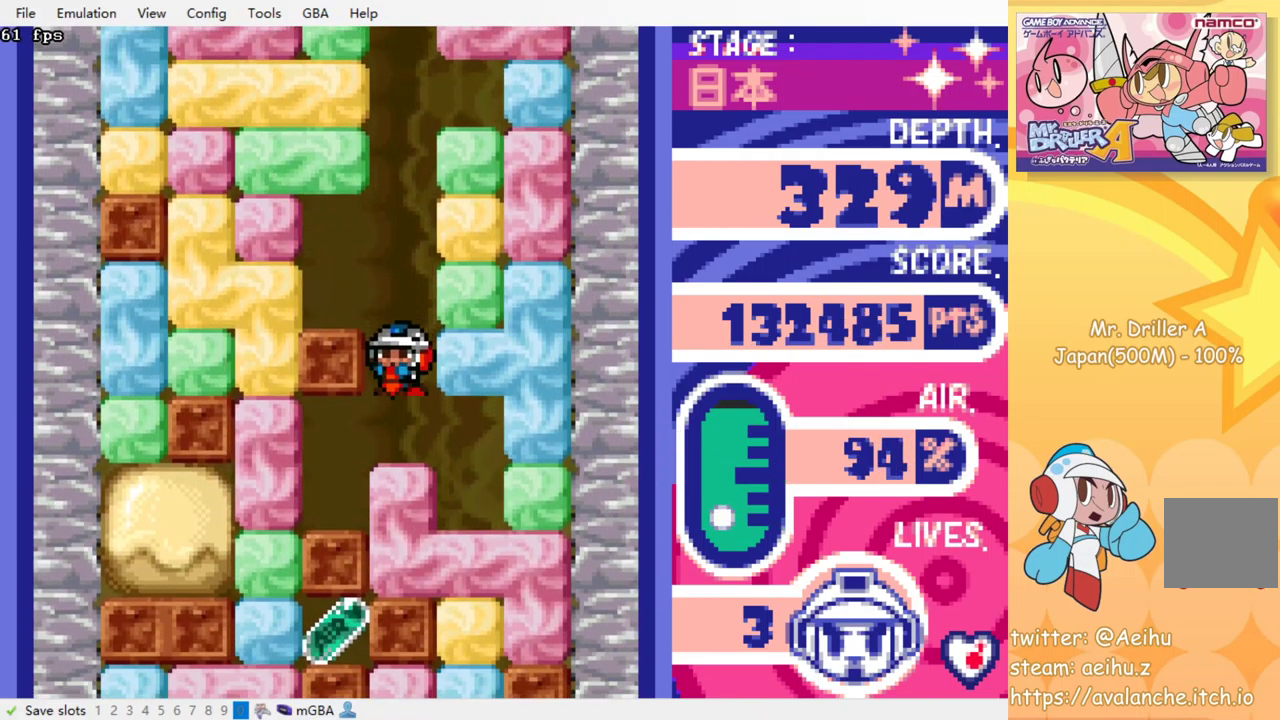
{"buttons": [], "events": [[133, "DPAD_DOWN", "up"], [200, "DPAD_DOWN", "down"], [217, "SQUARE", "down"], [317, "SQUARE", "up"], [383, "DPAD_DOWN", "up"]]}
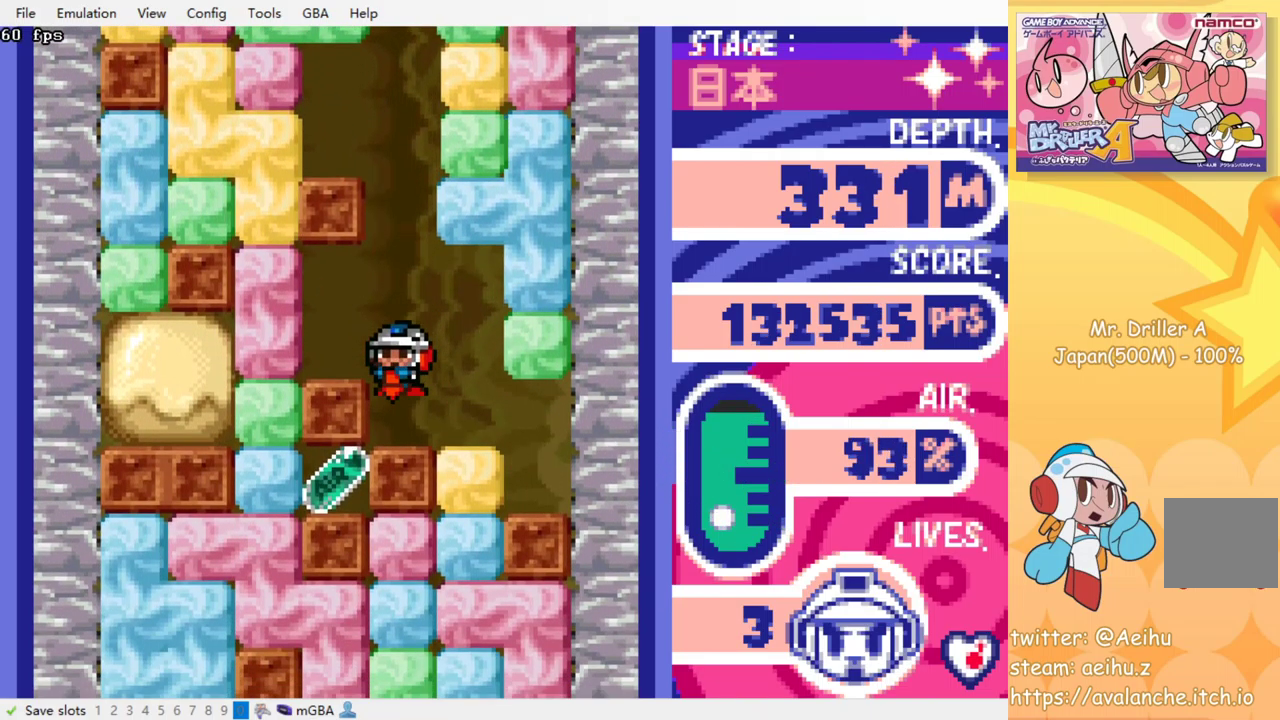
{"buttons": ["CROSS", "DPAD_DOWN"], "events": [[50, "DPAD_DOWN", "down"], [117, "CROSS", "down"], [117, "SQUARE", "down"], [183, "SQUARE", "up"], [333, "CROSS", "up"], [383, "CROSS", "down"], [400, "SQUARE", "down"], [467, "SQUARE", "up"]]}